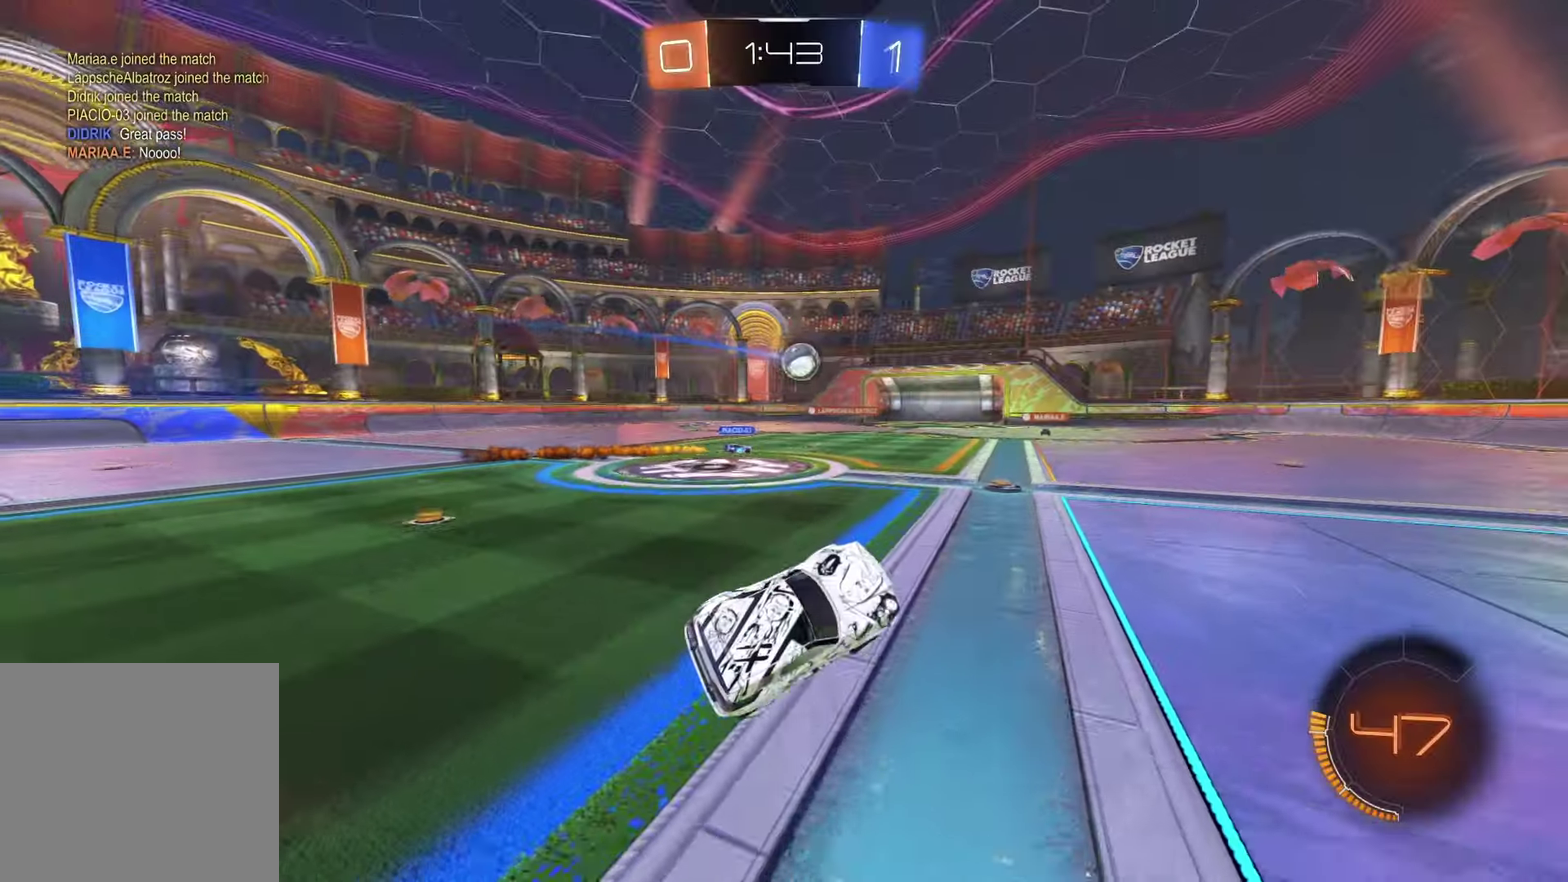
Gameplay with a controller (PlayStation layout); each line is a JSON object with the inputs held at the frame after it. "events" lists button and stick changes between this image and that frame as [ms after this image, input, new state], when the widget could be followed in between. This document gives stick clicks only as held states, not as events.
{"buttons": ["R2"], "left_stick": "right", "right_stick": "center", "events": [[483, "left_stick", "right"]]}
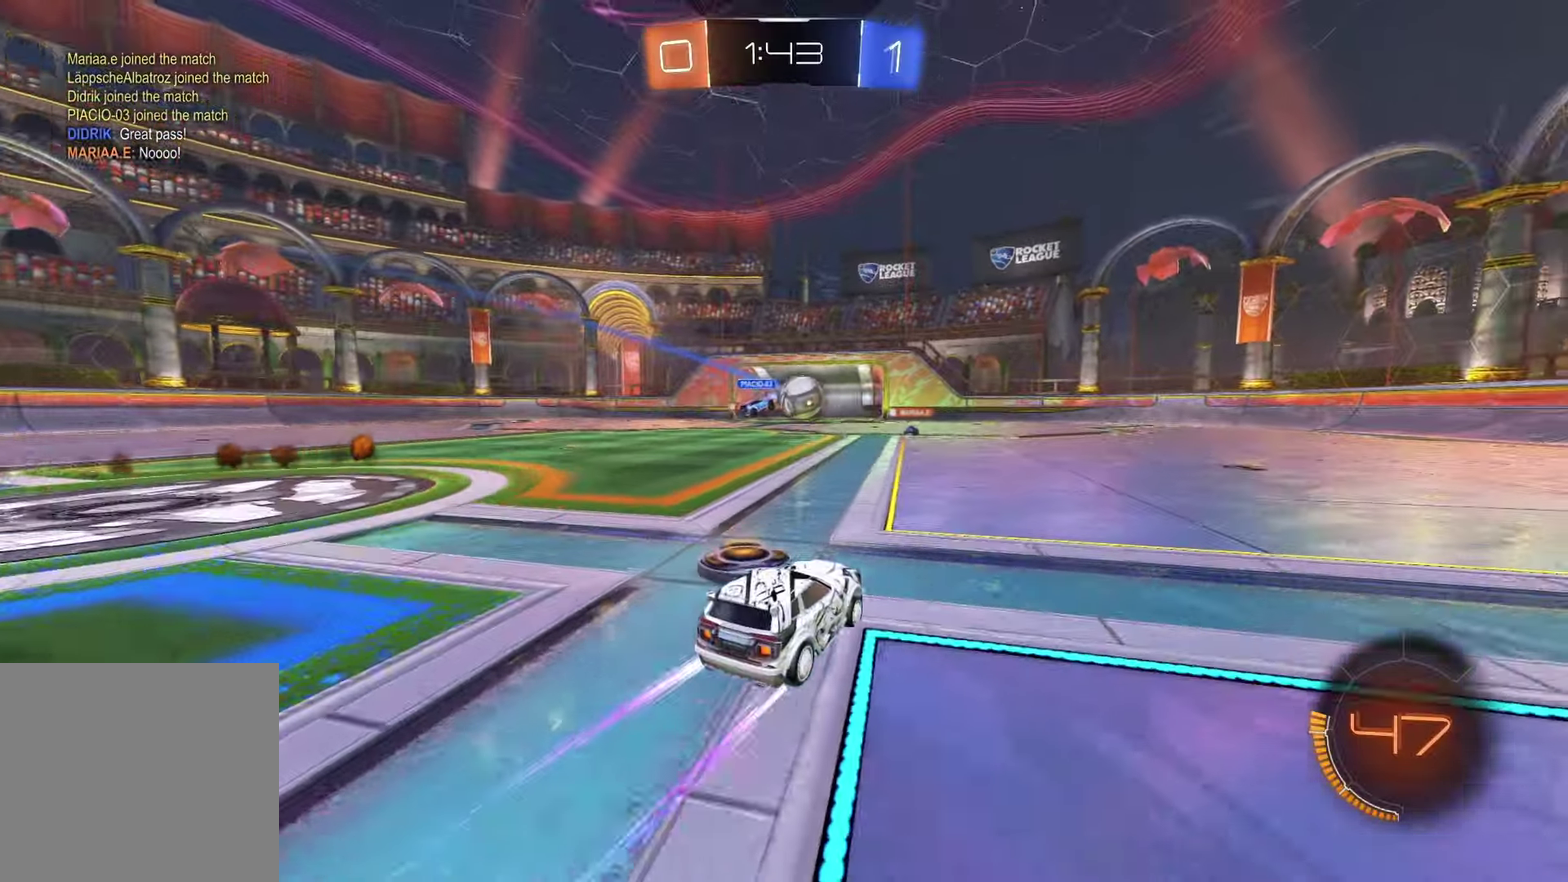
{"buttons": ["R2"], "left_stick": "center", "right_stick": "center", "events": [[350, "left_stick", "center"]]}
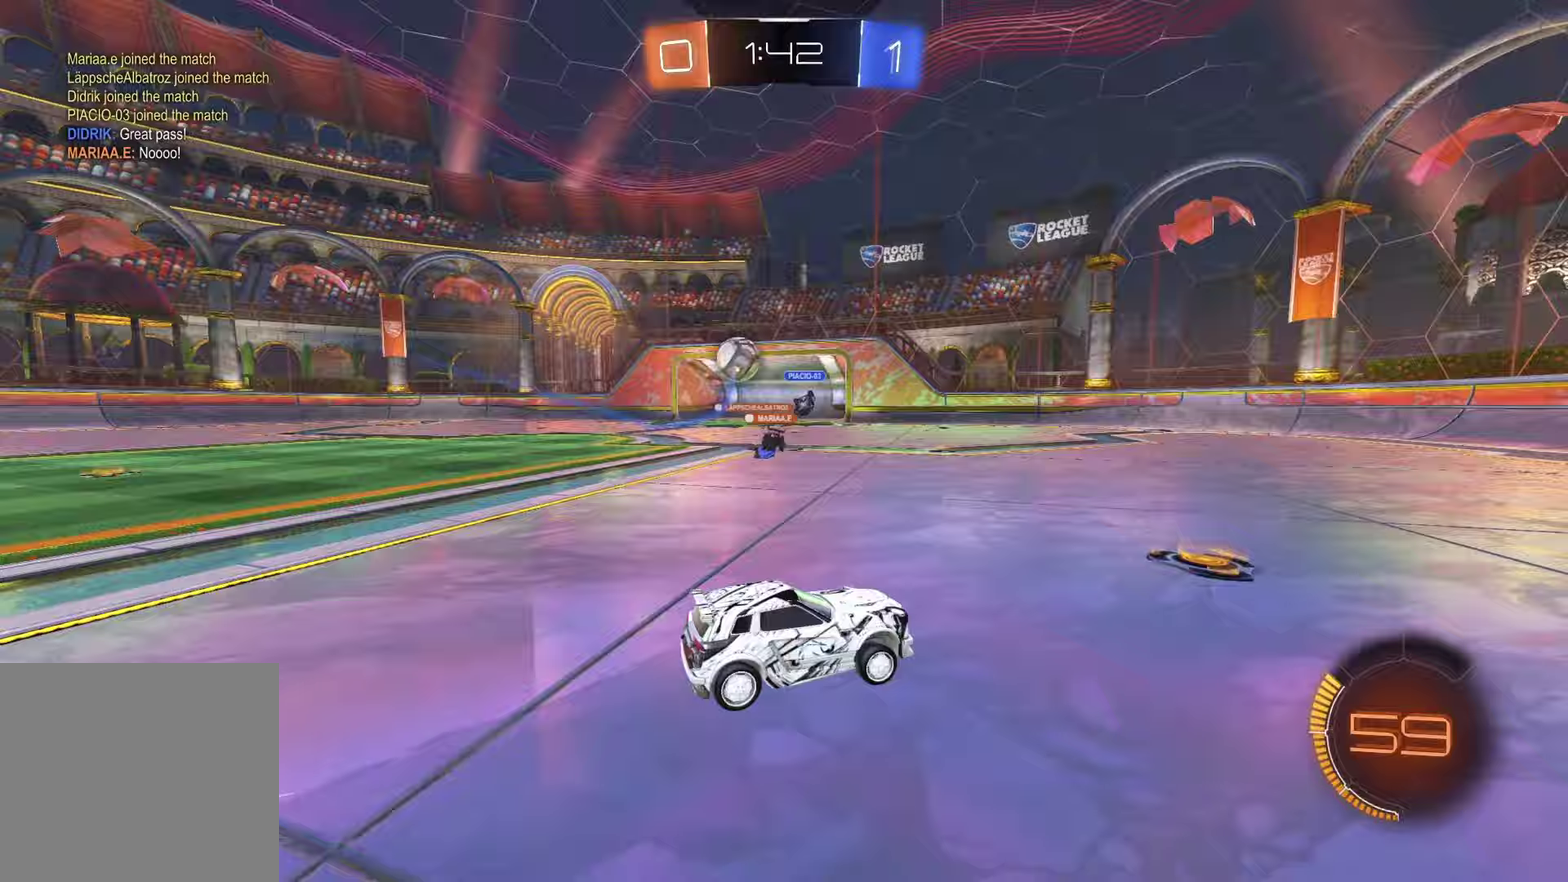
{"buttons": ["R1", "R2"], "left_stick": "center", "right_stick": "center", "events": [[83, "left_stick", "left"], [117, "R2", "up"], [250, "left_stick", "center"], [317, "CROSS", "down"], [317, "R1", "down"], [317, "R2", "down"], [350, "left_stick", "down"], [483, "CROSS", "up"], [500, "left_stick", "center"]]}
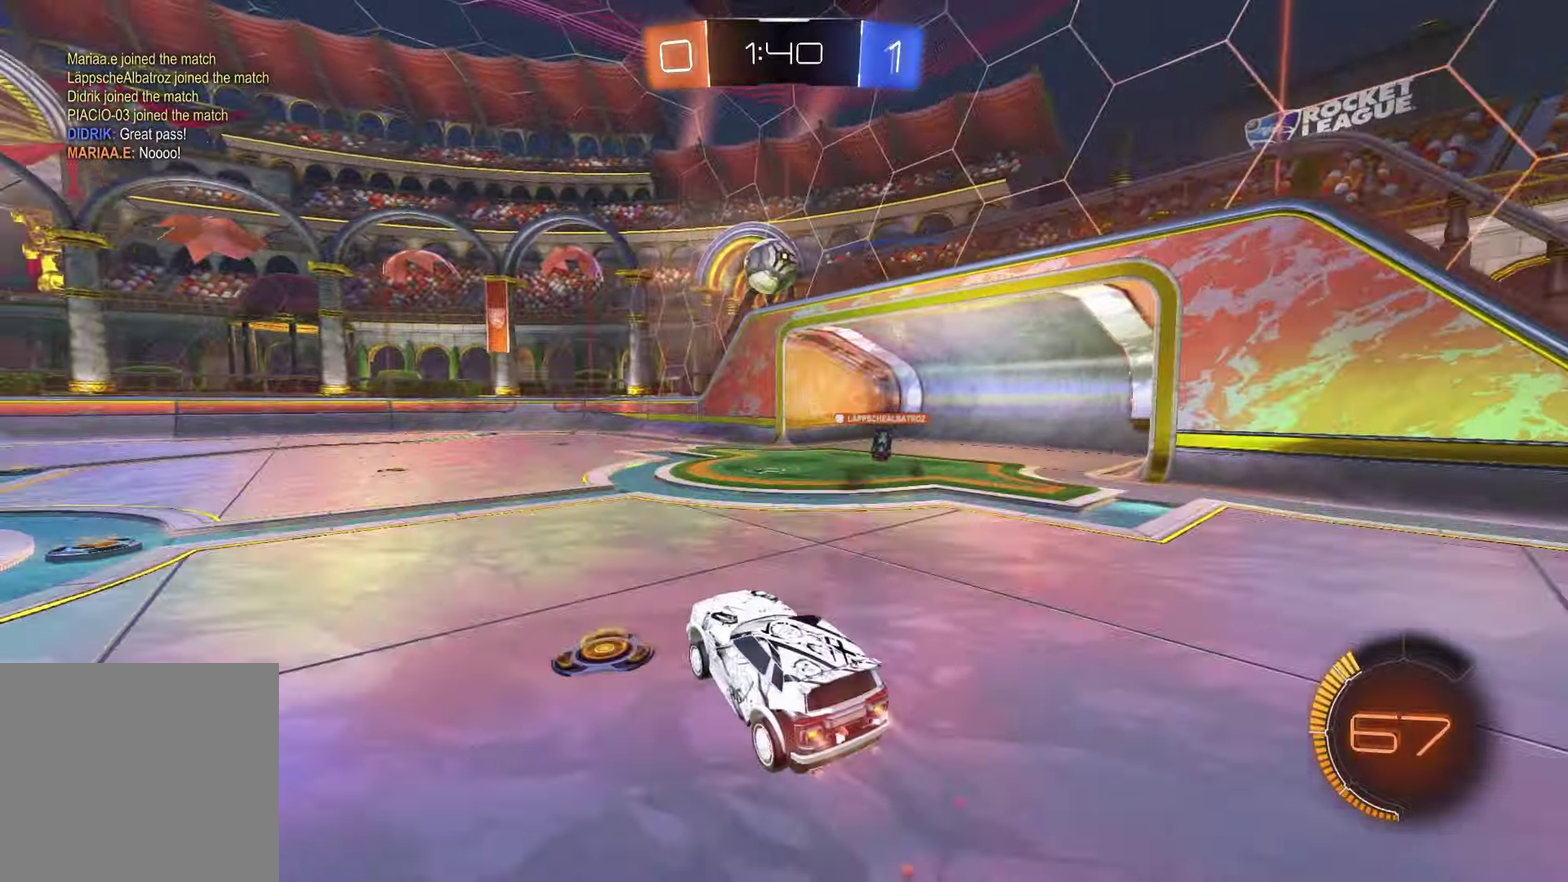
{"buttons": ["CROSS", "R1", "R2"], "left_stick": "up-right", "right_stick": "center", "events": [[333, "left_stick", "up"], [433, "CROSS", "down"], [433, "left_stick", "up-right"]]}
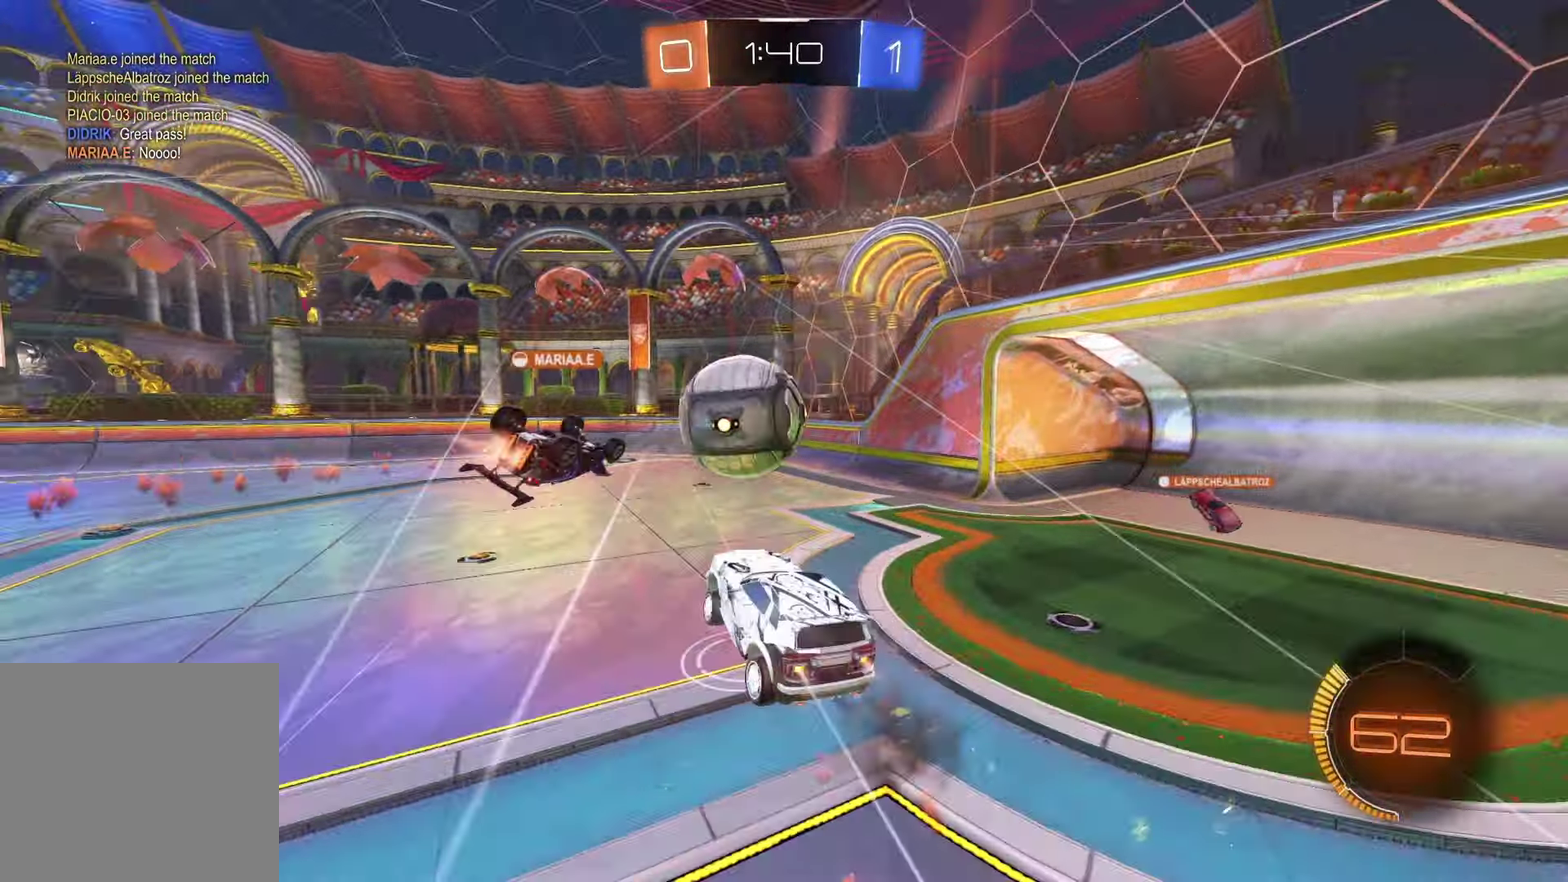
{"buttons": [], "left_stick": "center", "right_stick": "center", "events": [[33, "CROSS", "up"], [100, "CROSS", "down"], [267, "CROSS", "up"], [300, "R1", "up"], [417, "R2", "up"], [467, "left_stick", "center"]]}
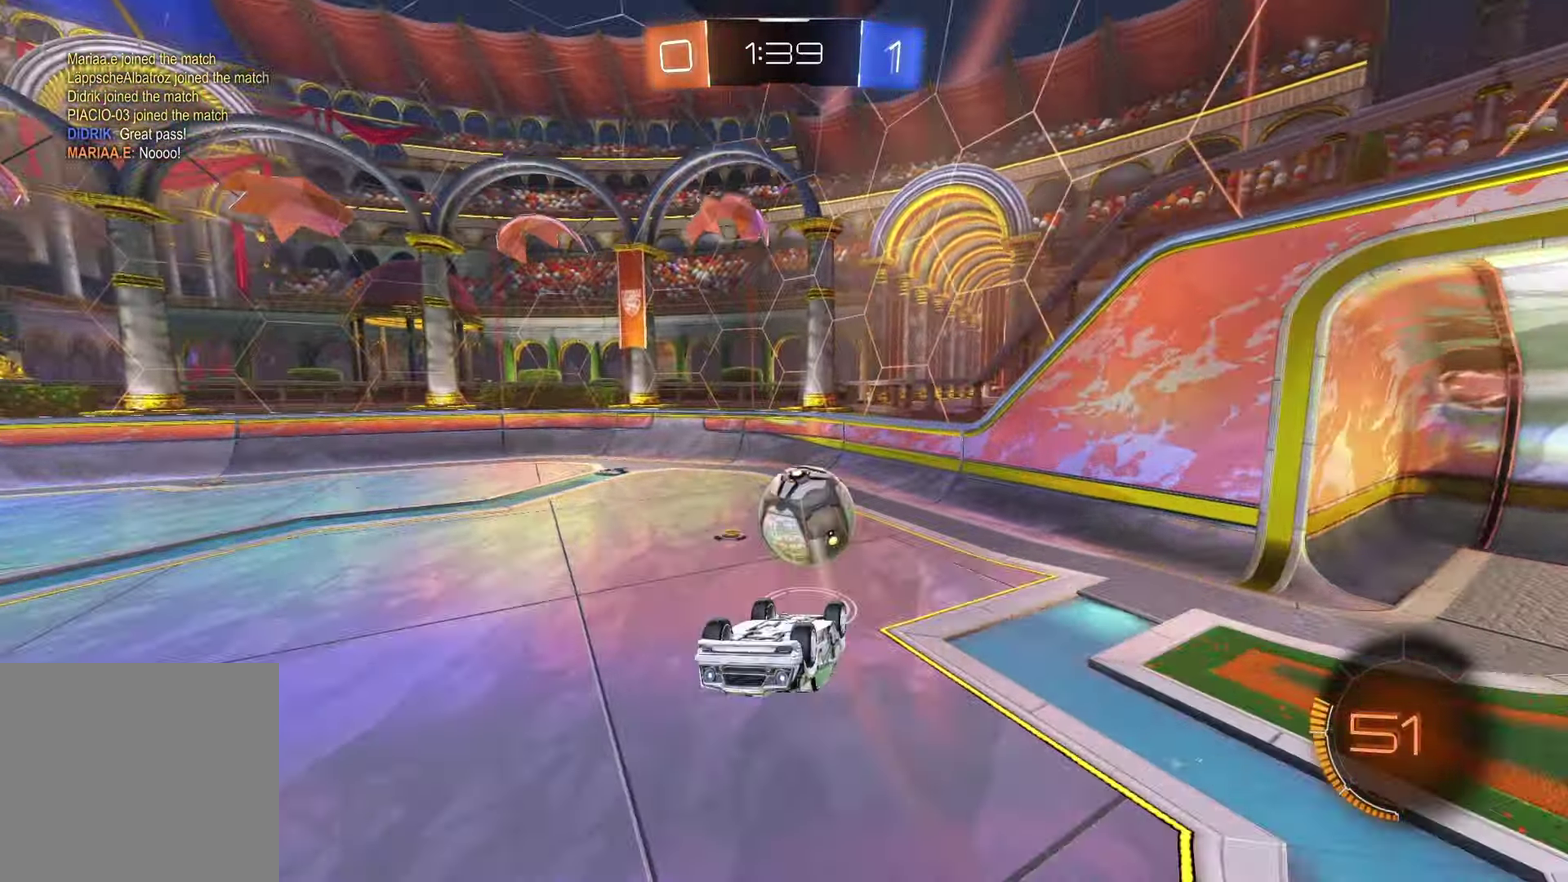
{"buttons": [], "left_stick": "up-right", "right_stick": "center", "events": [[150, "left_stick", "up"], [283, "left_stick", "center"], [433, "left_stick", "up-right"]]}
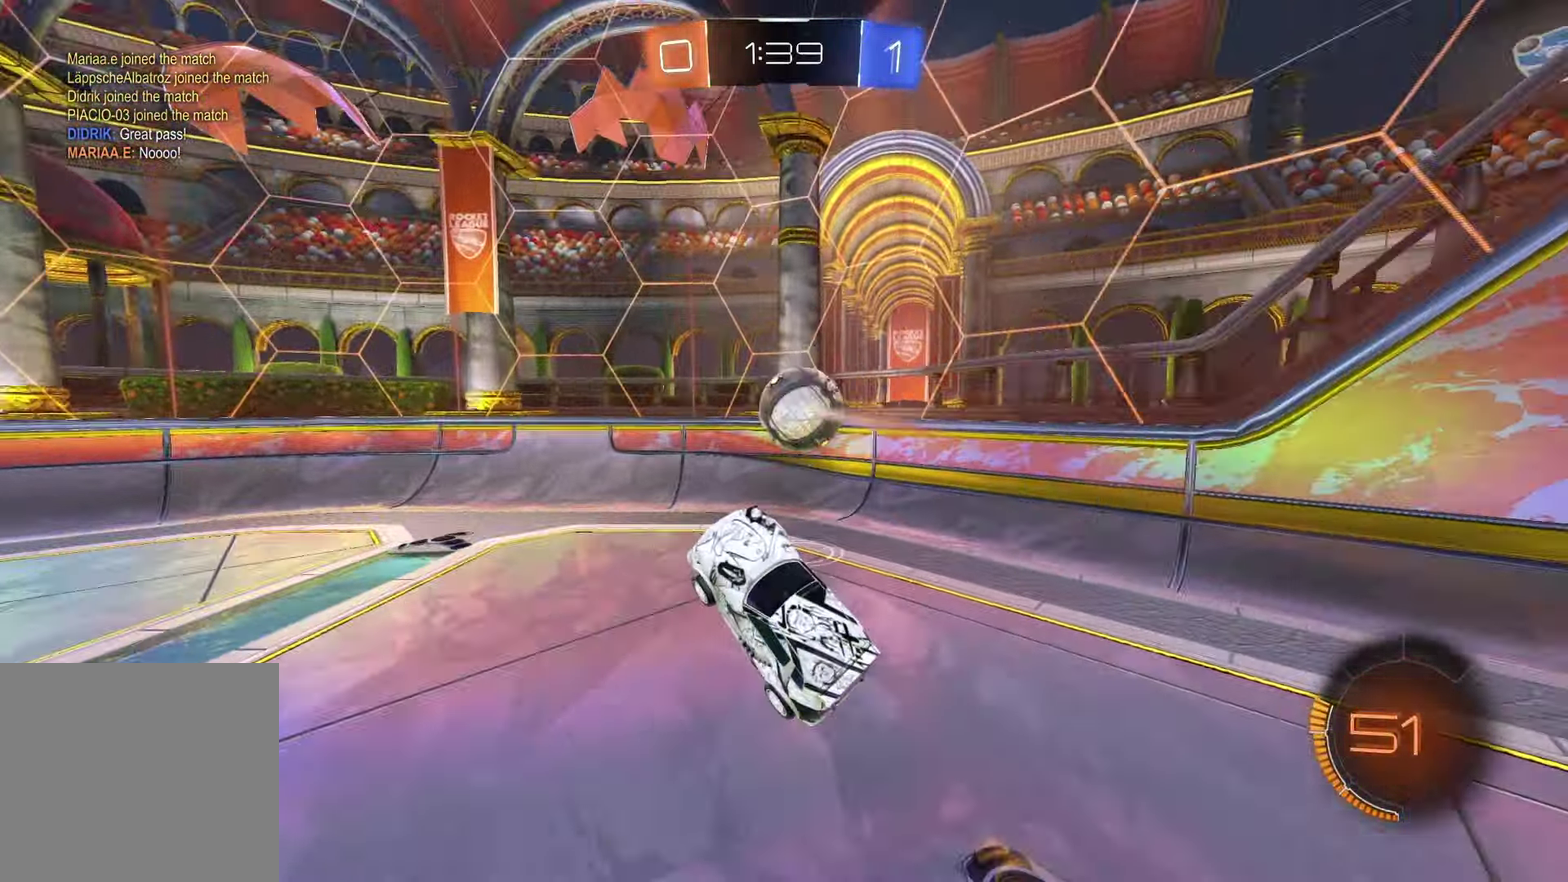
{"buttons": ["R2"], "left_stick": "right", "right_stick": "center", "events": [[33, "left_stick", "center"], [200, "L2", "down"], [367, "left_stick", "right"], [400, "R2", "down"], [433, "L2", "up"]]}
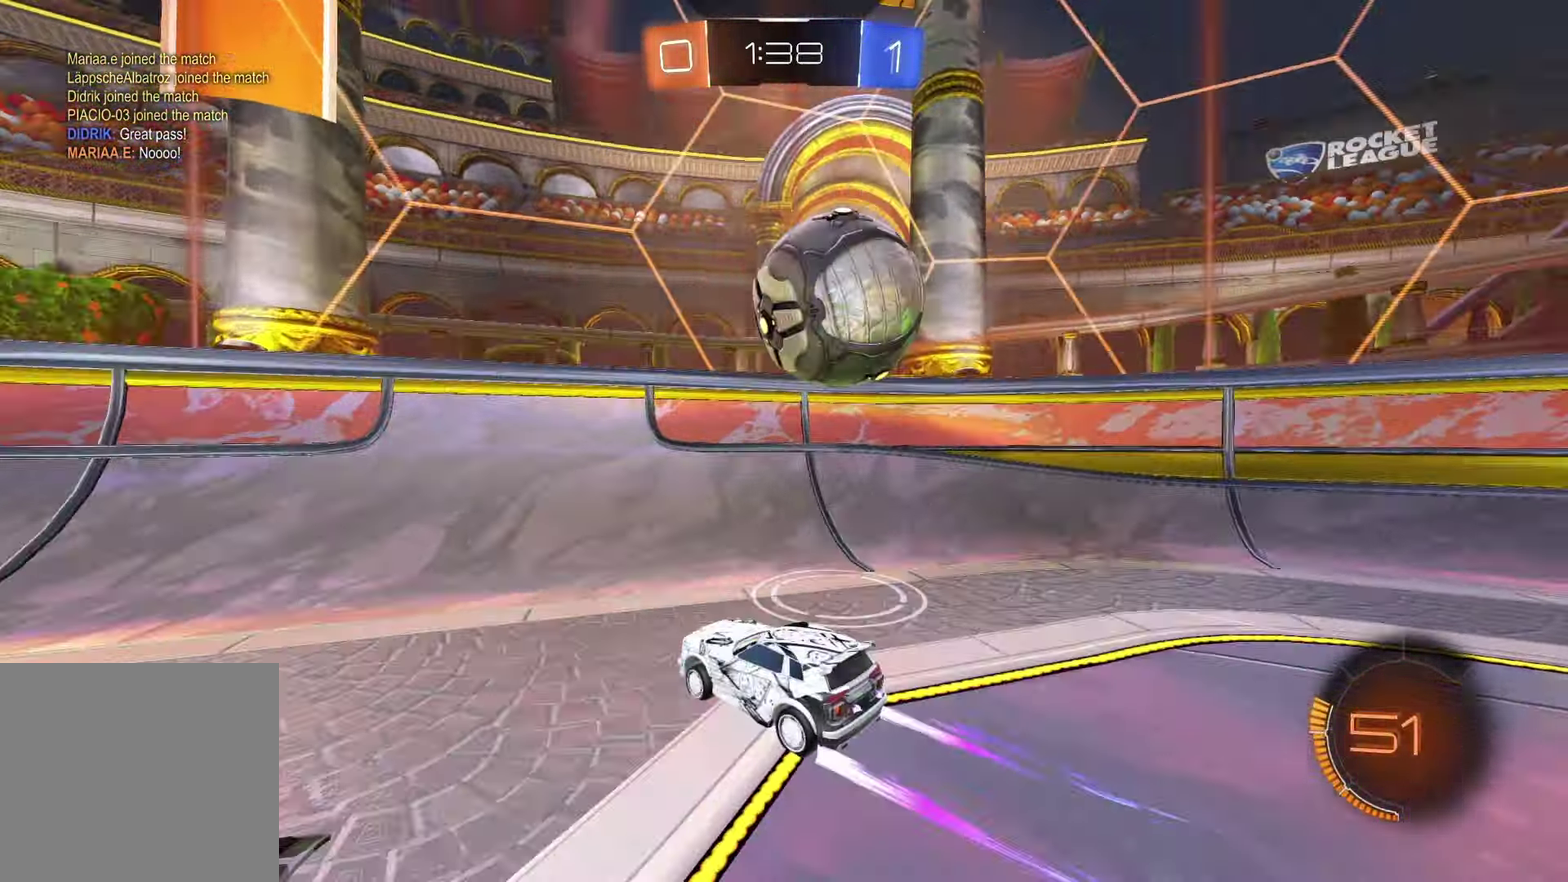
{"buttons": ["R2"], "left_stick": "left", "right_stick": "center", "events": [[100, "SQUARE", "down"], [117, "left_stick", "up-left"], [183, "SQUARE", "up"], [200, "left_stick", "left"]]}